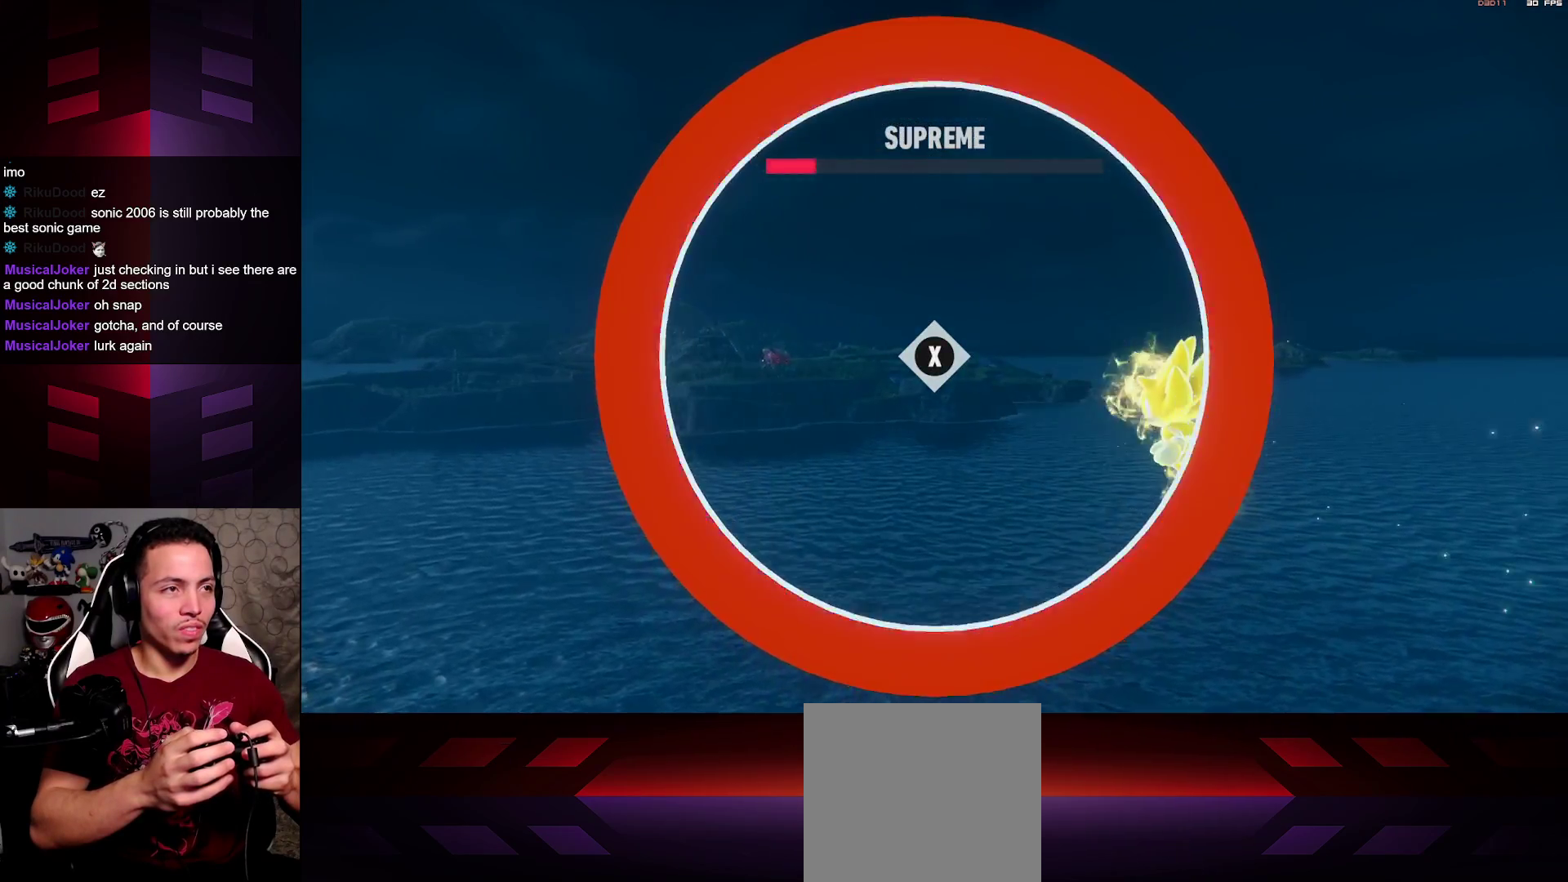
Gameplay with a controller (Xbox layout); each line is a JSON object with the inputs held at the frame after it. "events" lists button and stick changes between this image and that frame as [ms after this image, input, new state], when the widget could be followed in between.
{"buttons": [], "left_stick": "center", "right_stick": "center", "events": [[100, "X", "down"], [300, "X", "up"]]}
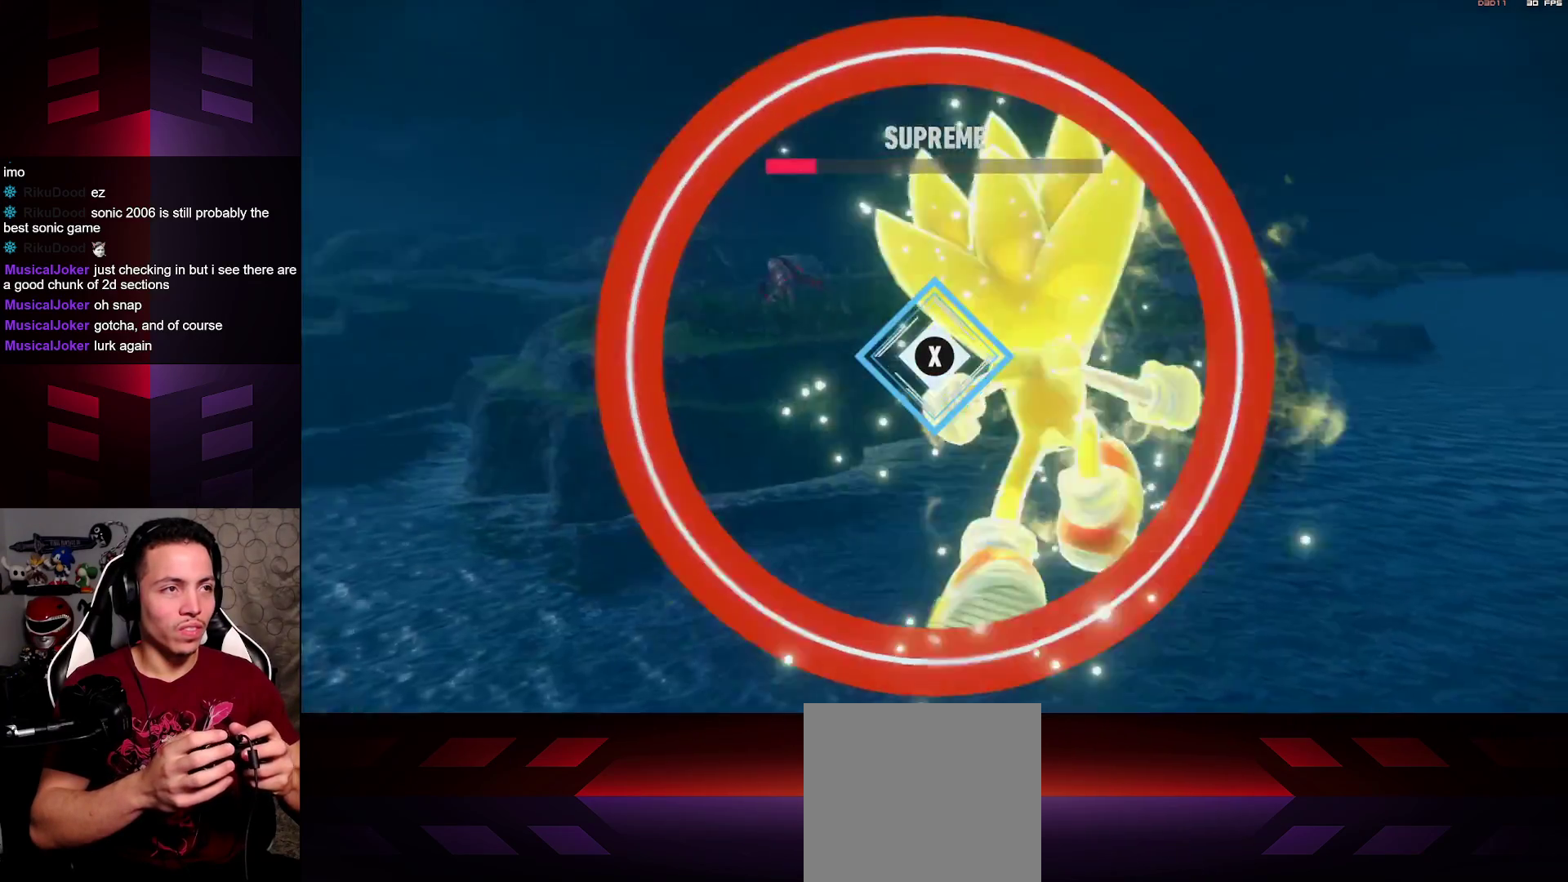
{"buttons": [], "left_stick": "center", "right_stick": "center", "events": []}
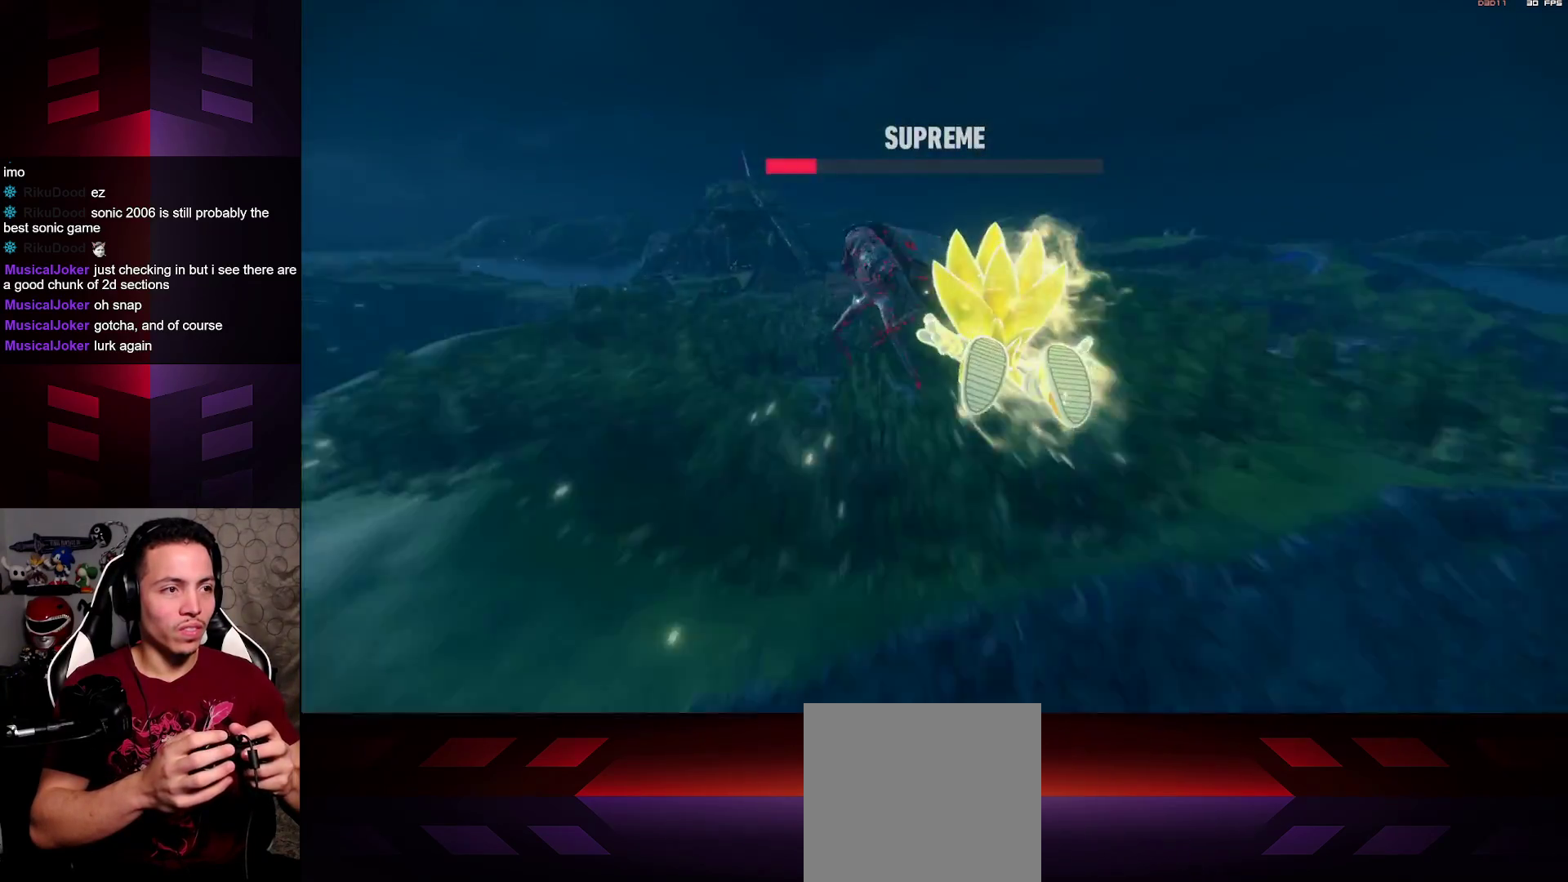
{"buttons": [], "left_stick": "center", "right_stick": "center", "events": []}
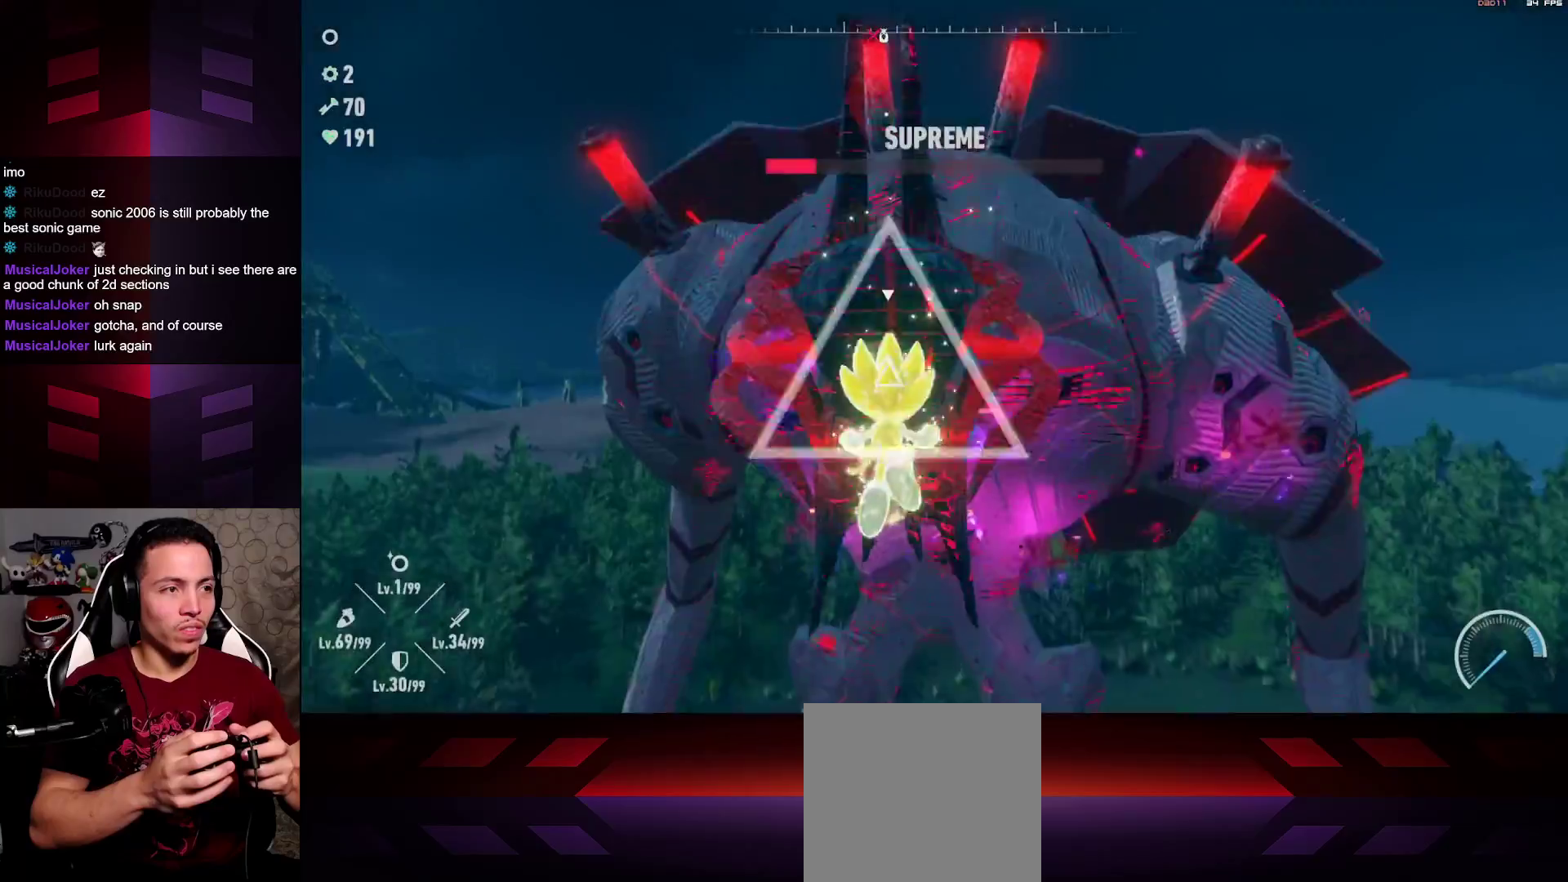
{"buttons": [], "left_stick": "center", "right_stick": "center", "events": []}
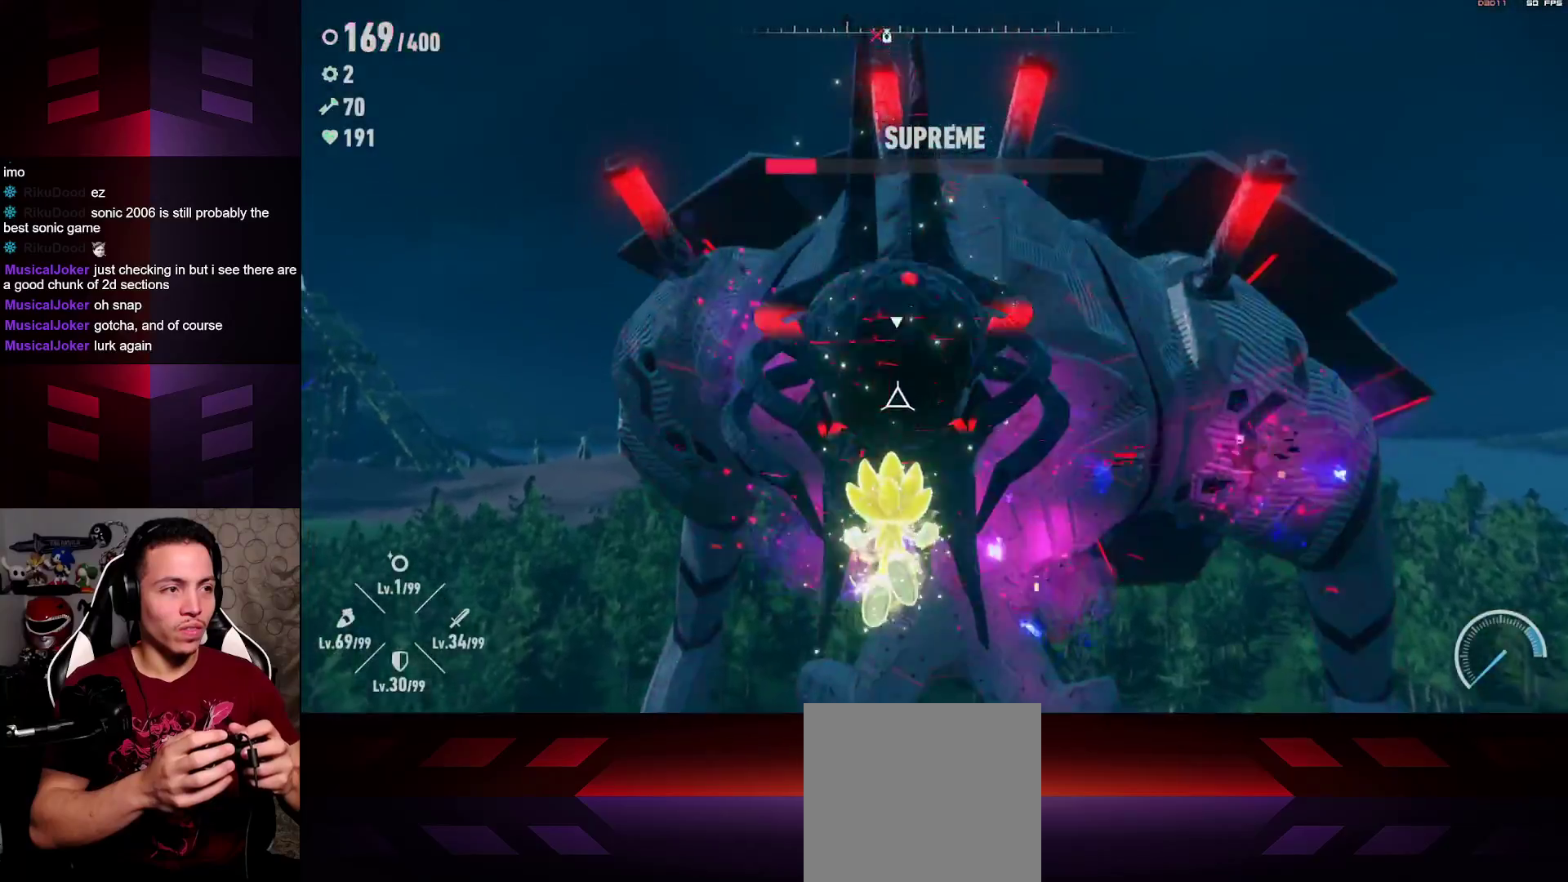
{"buttons": [], "left_stick": "center", "right_stick": "center", "events": [[17, "X", "down"], [117, "X", "up"], [200, "X", "down"], [283, "X", "up"], [367, "X", "down"], [450, "X", "up"]]}
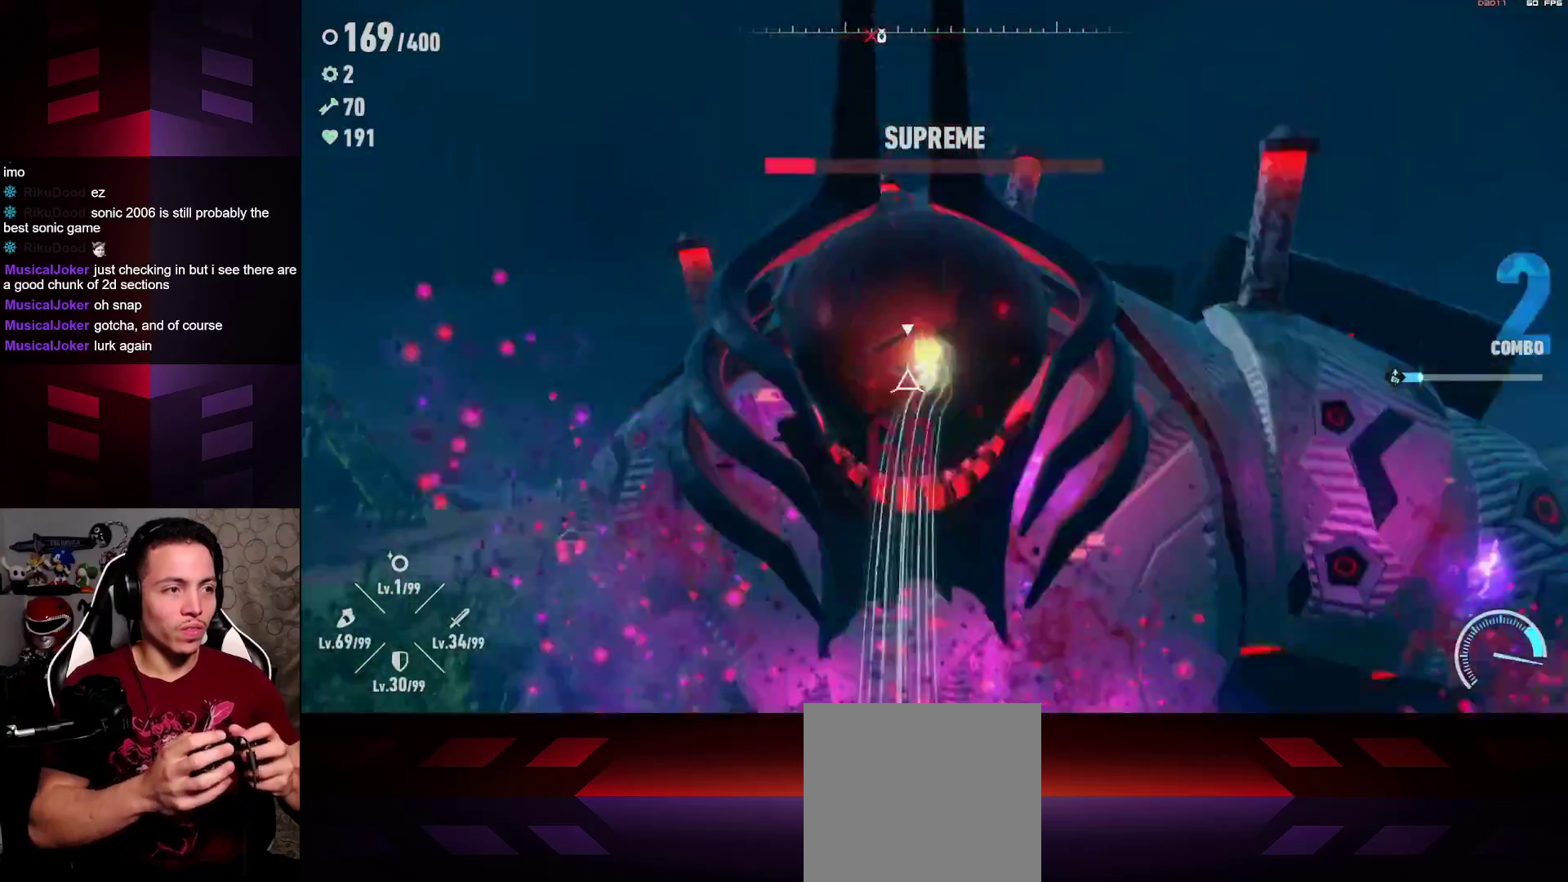
{"buttons": ["X"], "left_stick": "center", "right_stick": "center", "events": [[17, "X", "down"], [100, "X", "up"], [183, "X", "down"], [250, "X", "up"], [350, "X", "down"], [433, "X", "up"], [500, "X", "down"]]}
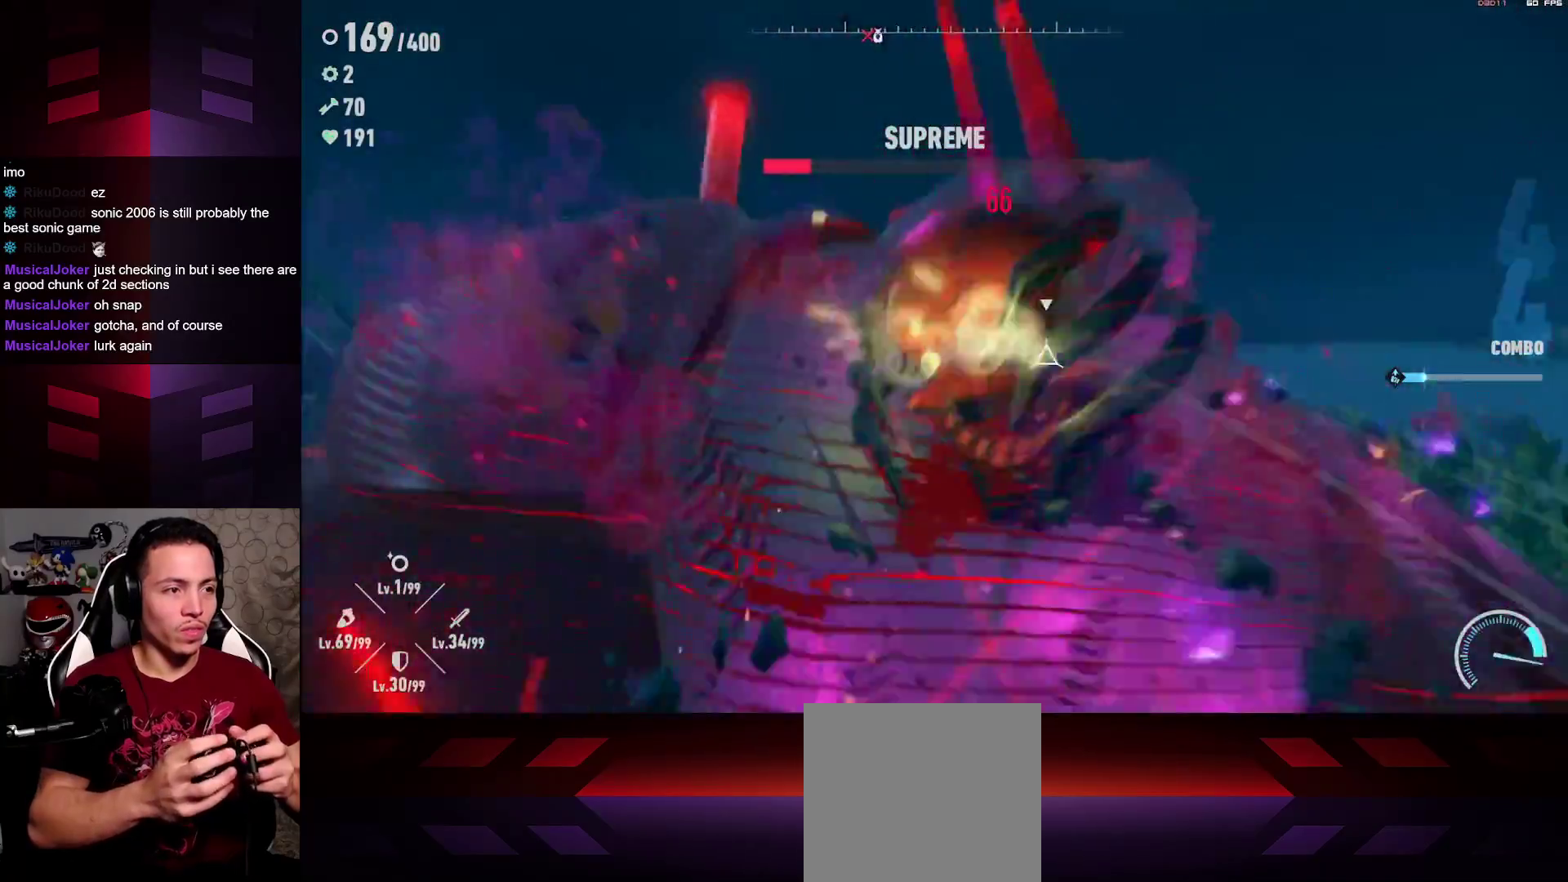
{"buttons": [], "left_stick": "center", "right_stick": "center", "events": [[83, "X", "up"], [183, "X", "down"], [267, "X", "up"], [350, "X", "down"], [450, "X", "up"]]}
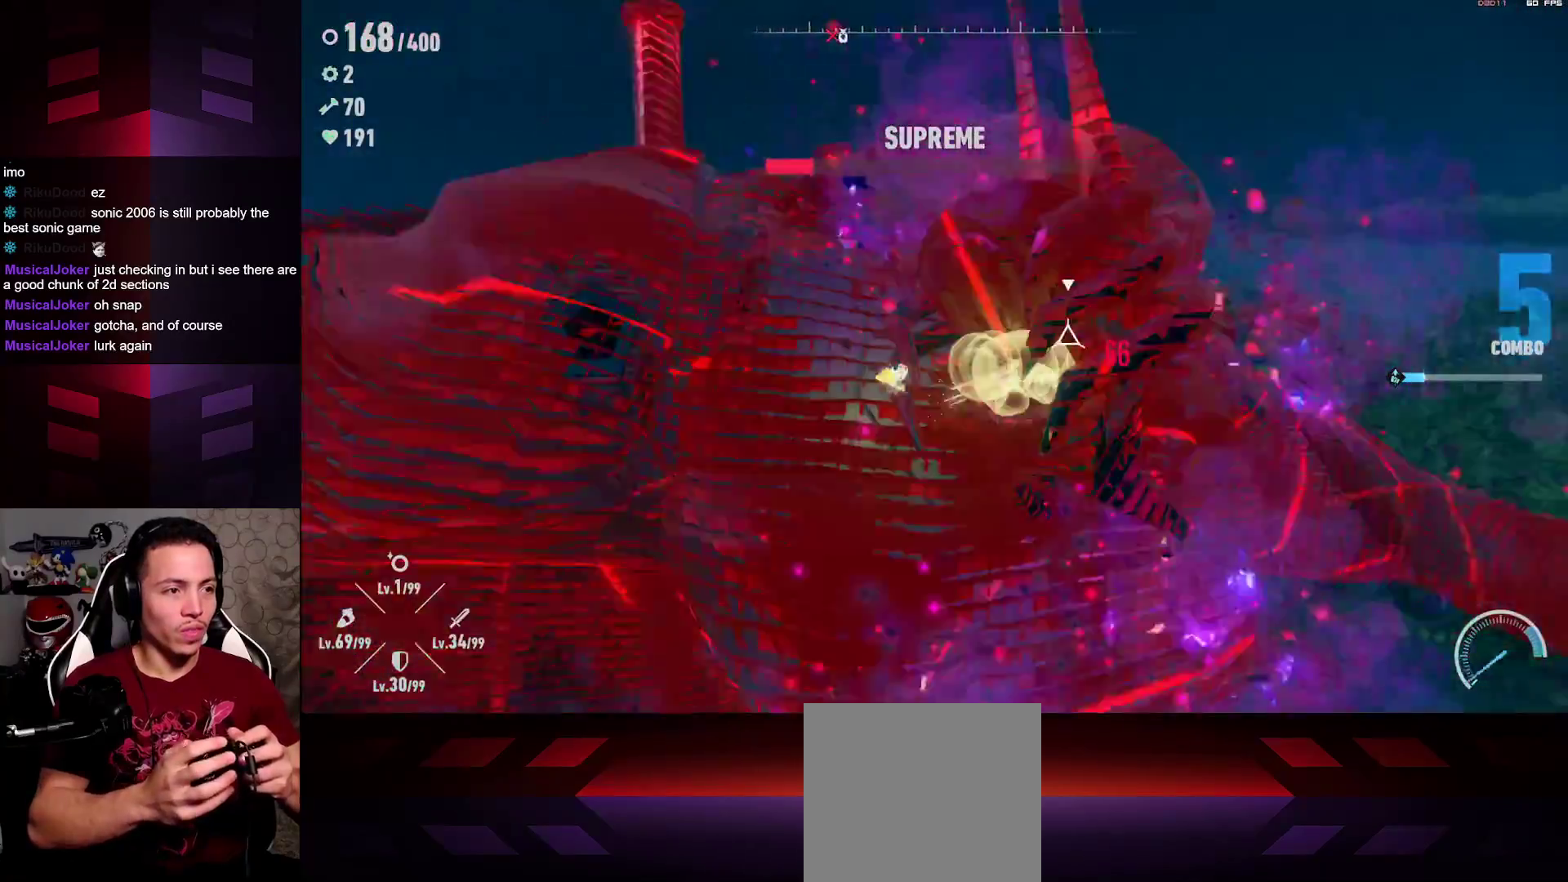
{"buttons": ["X"], "left_stick": "center", "right_stick": "center", "events": [[50, "X", "down"], [133, "X", "up"], [217, "X", "down"], [317, "X", "up"], [400, "X", "down"]]}
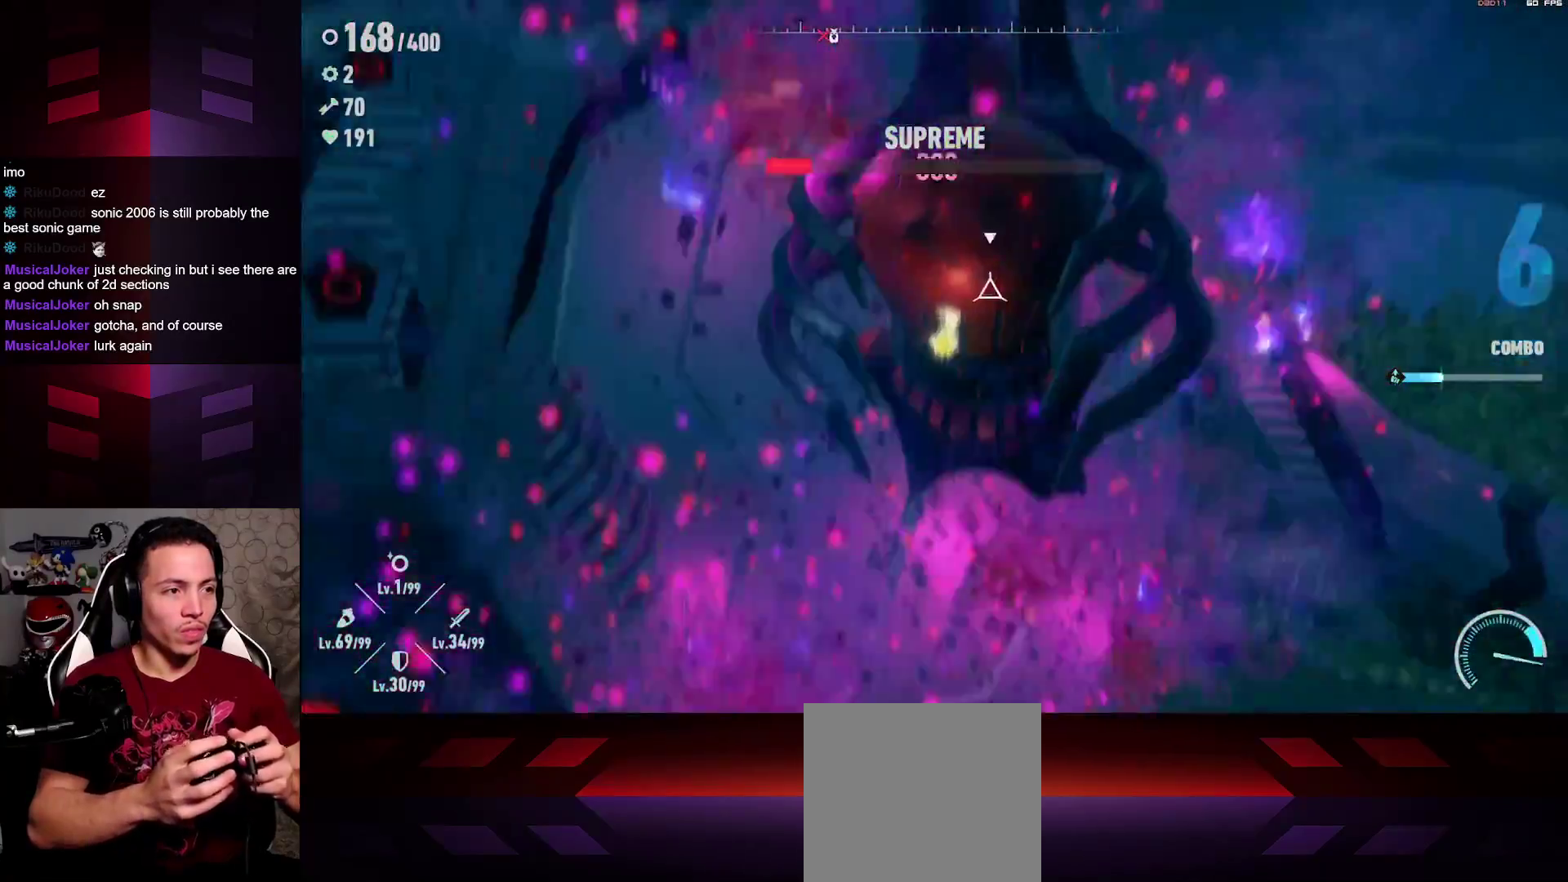
{"buttons": [], "left_stick": "center", "right_stick": "center", "events": [[17, "X", "up"], [100, "X", "down"], [217, "X", "up"], [333, "X", "down"], [467, "X", "up"]]}
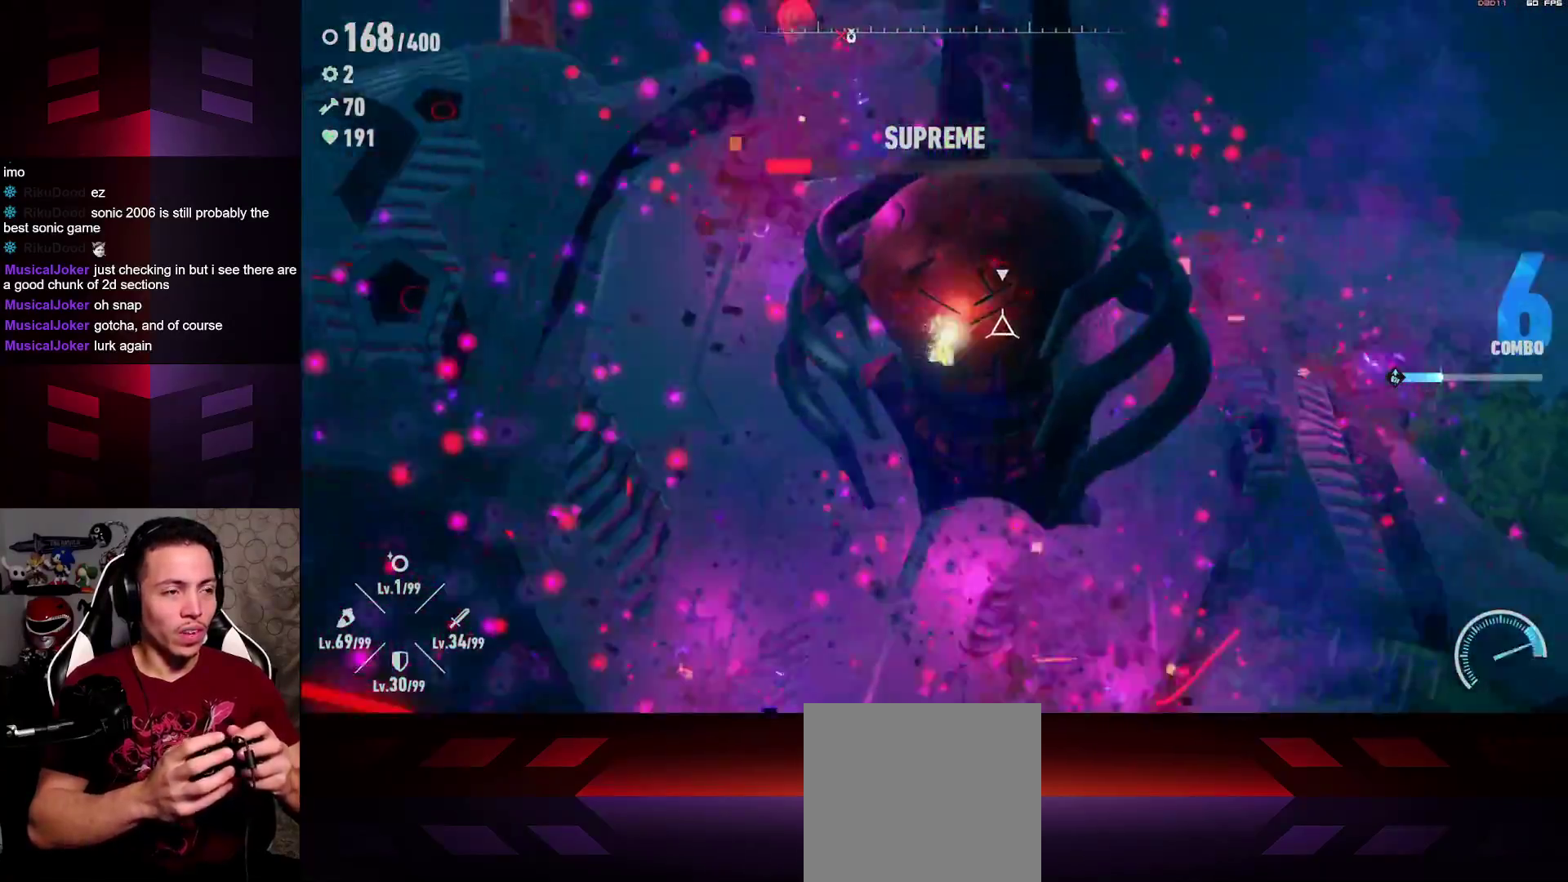
{"buttons": ["X"], "left_stick": "center", "right_stick": "center", "events": [[67, "X", "down"], [167, "X", "up"], [250, "X", "down"], [350, "X", "up"], [433, "X", "down"]]}
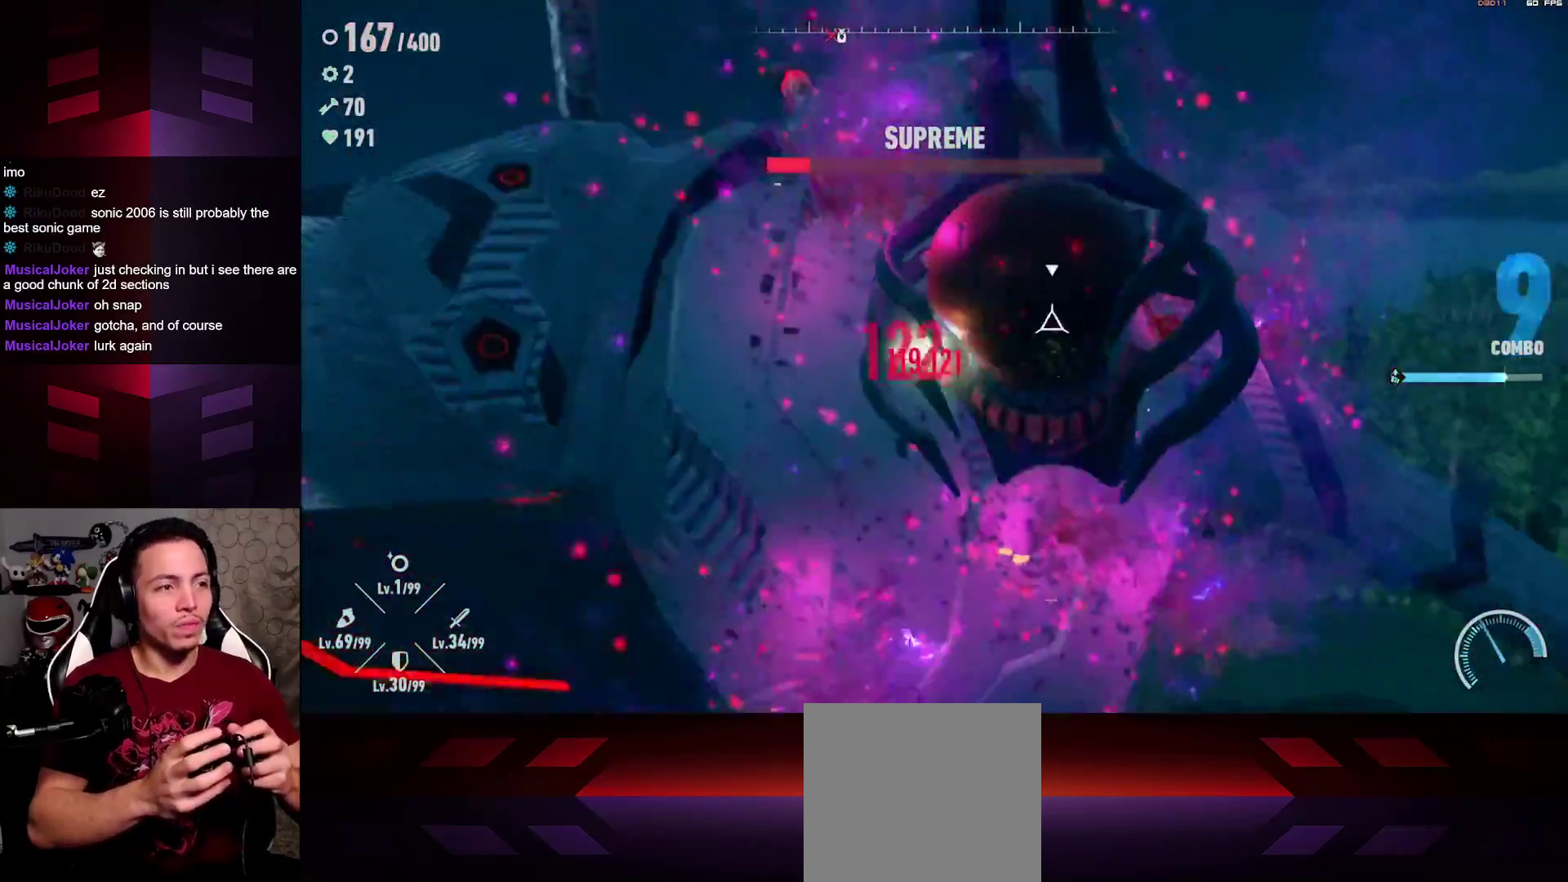
{"buttons": [], "left_stick": "center", "right_stick": "center", "events": [[50, "X", "up"], [100, "X", "down"], [217, "X", "up"], [300, "X", "down"], [433, "X", "up"]]}
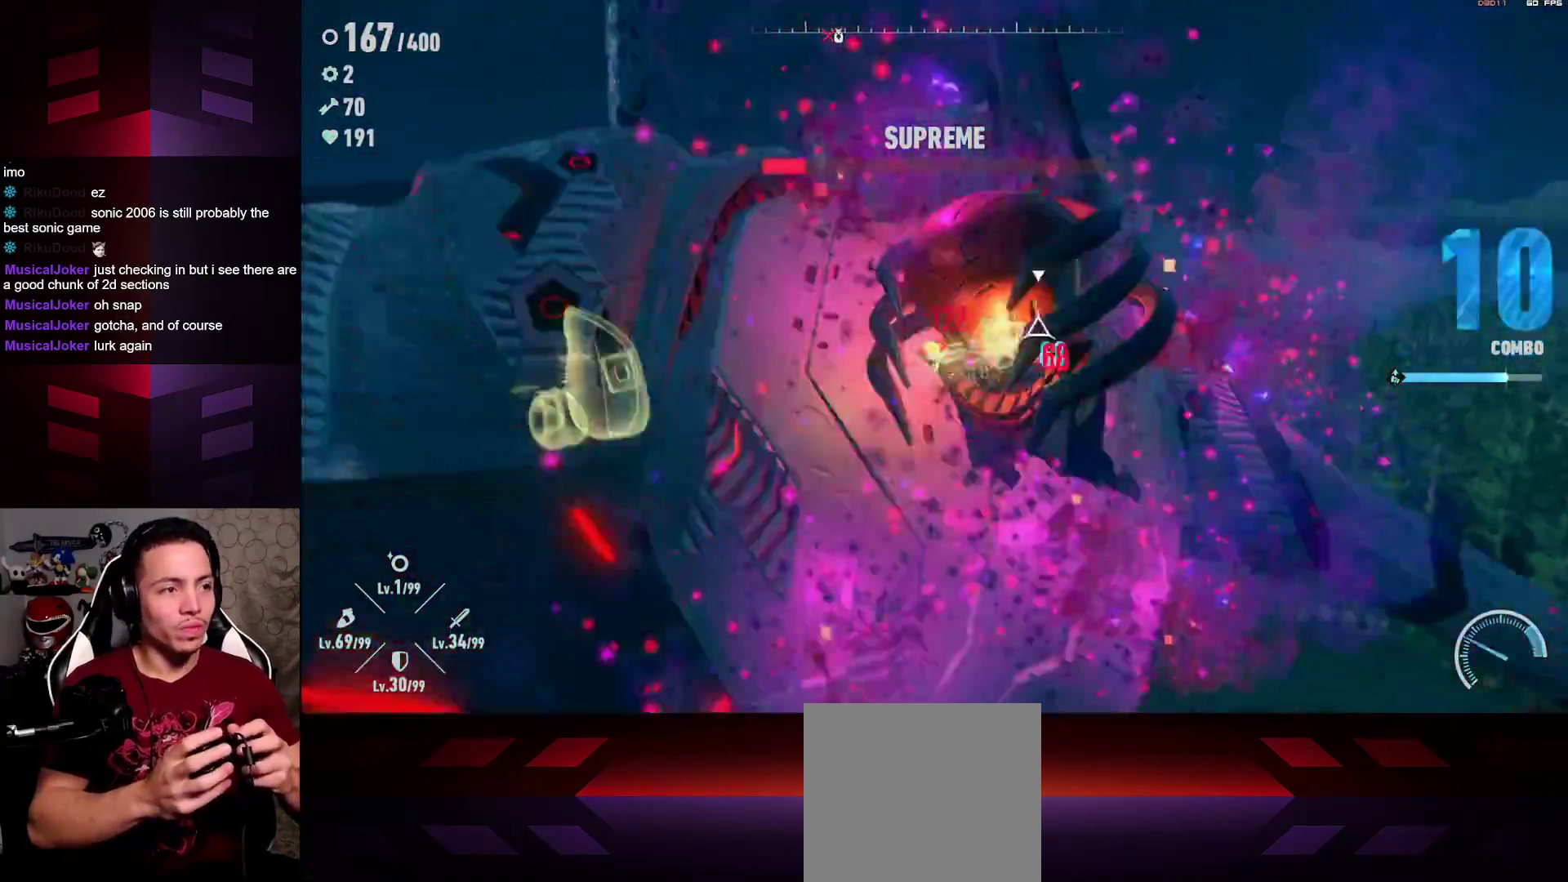
{"buttons": ["X"], "left_stick": "center", "right_stick": "center", "events": [[67, "X", "down"], [233, "X", "up"], [283, "X", "down"], [367, "X", "up"], [450, "X", "down"]]}
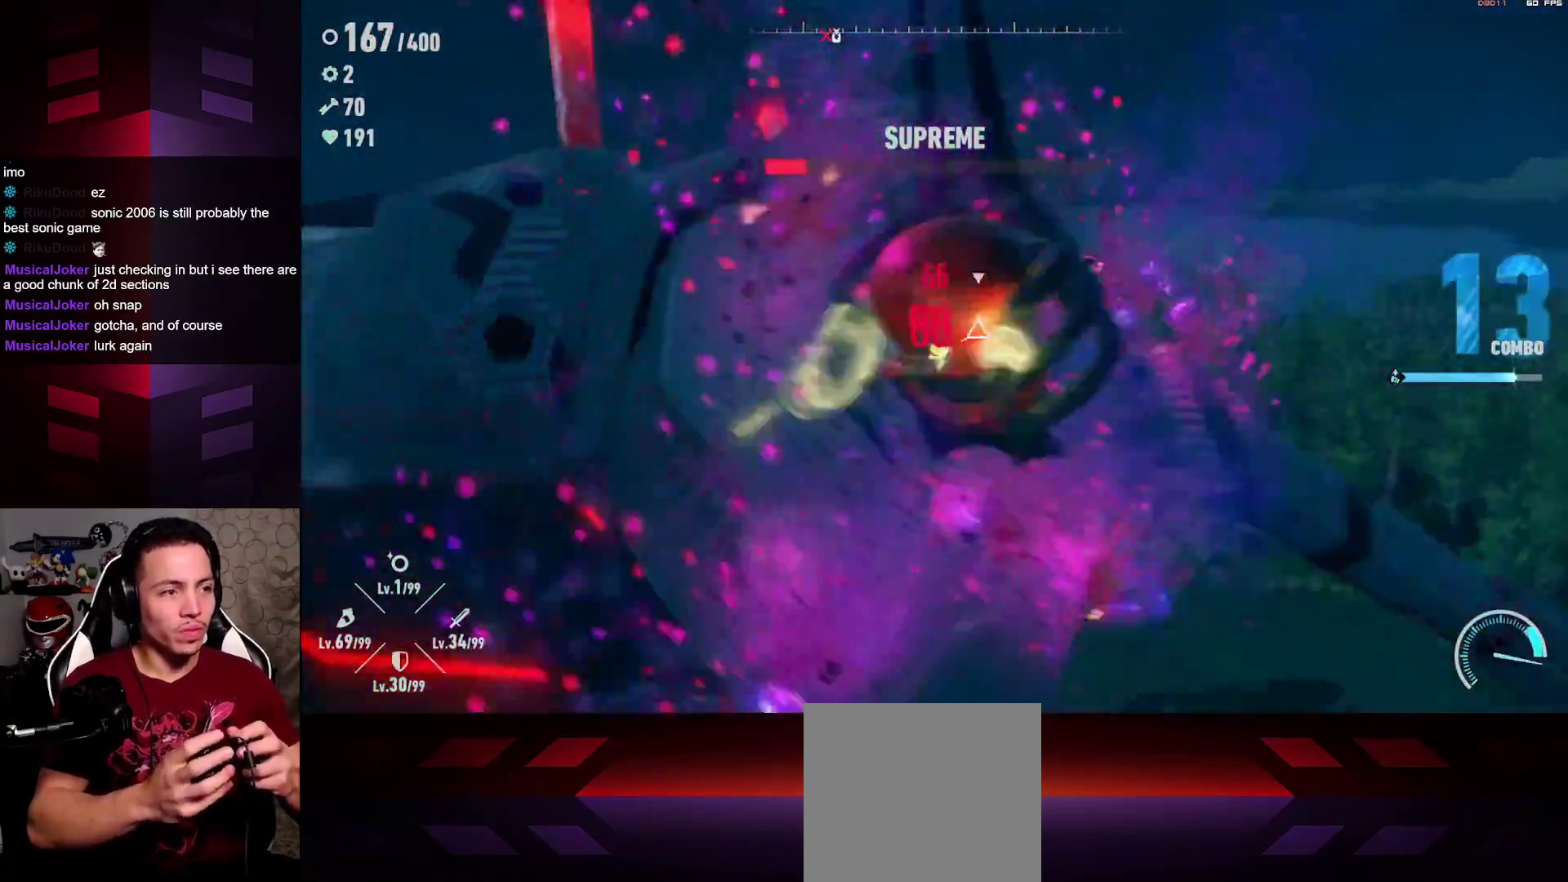
{"buttons": ["X"], "left_stick": "center", "right_stick": "center", "events": [[50, "X", "up"], [150, "X", "down"], [233, "X", "up"], [317, "X", "down"], [417, "X", "up"], [500, "X", "down"]]}
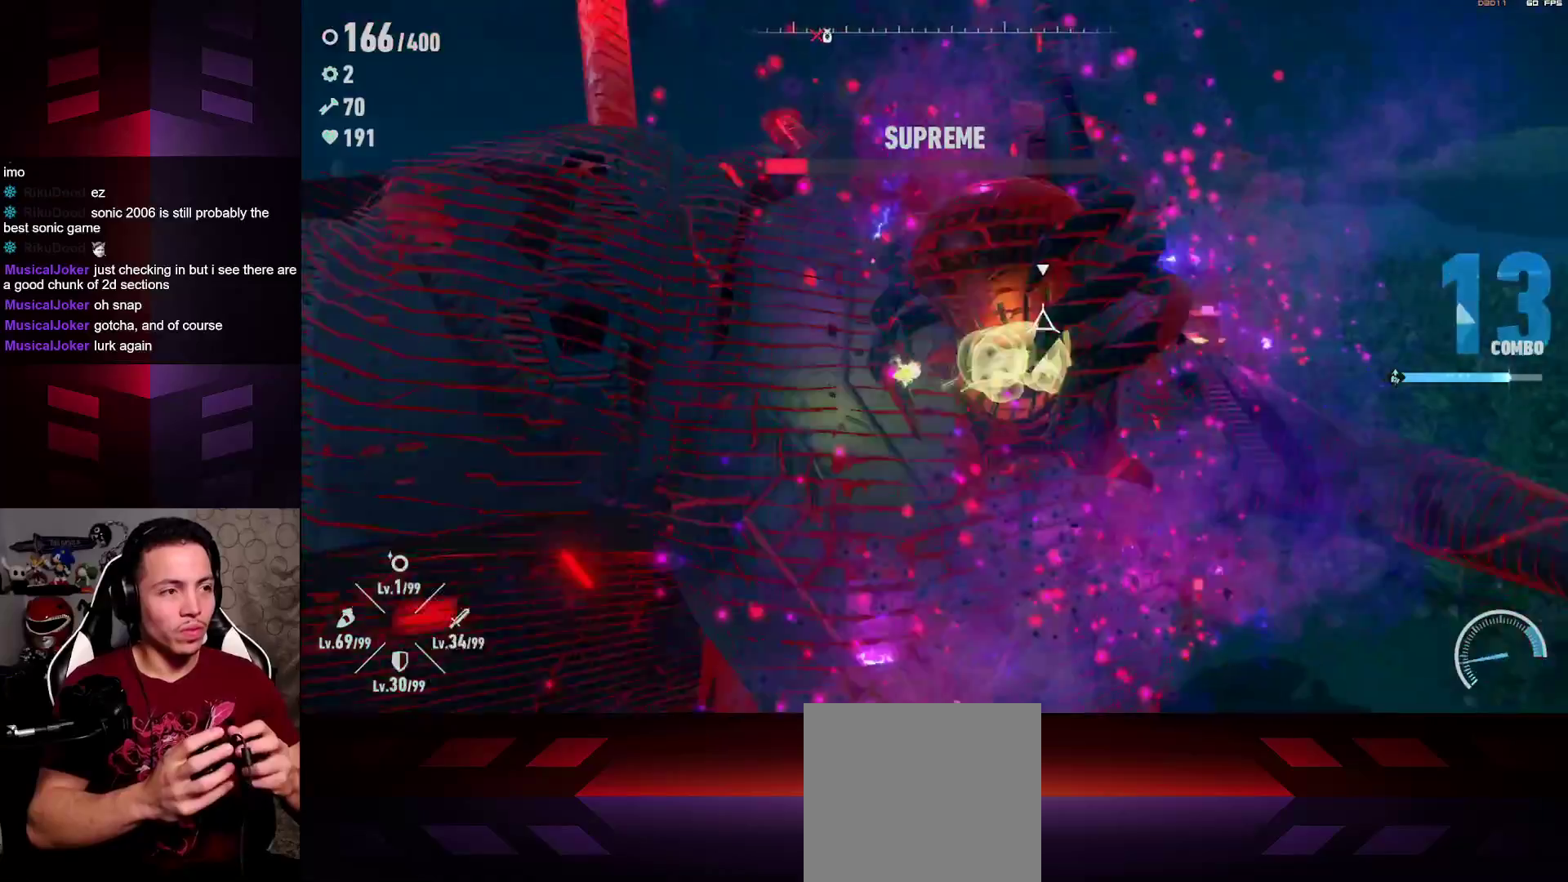
{"buttons": ["X"], "left_stick": "right", "right_stick": "center", "events": [[83, "left_stick", "right"], [100, "X", "up"], [183, "X", "down"], [333, "X", "up"], [433, "X", "down"]]}
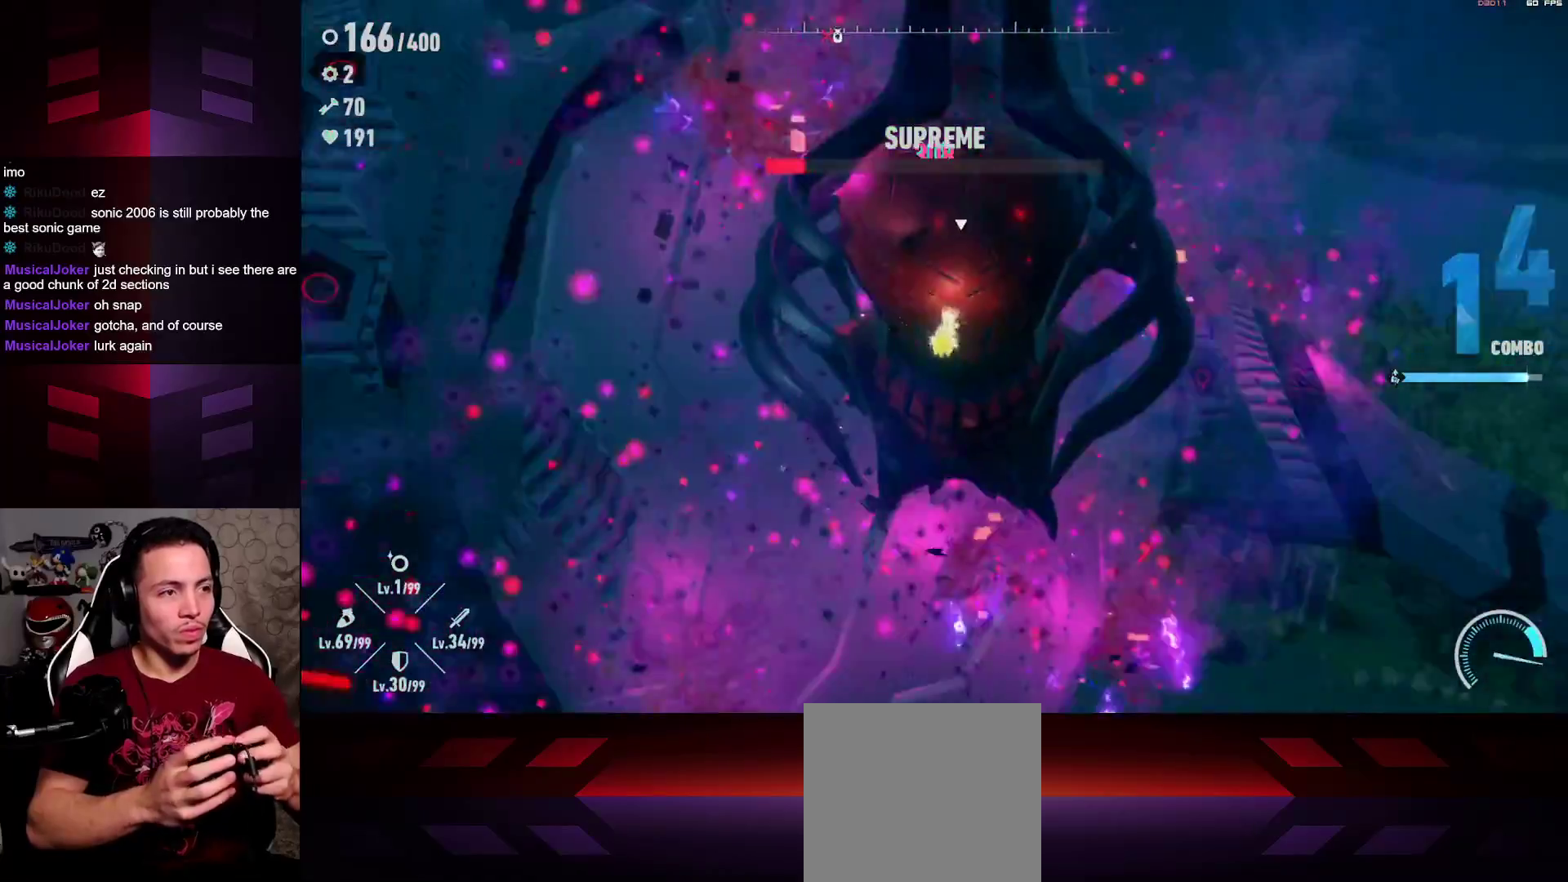
{"buttons": [], "left_stick": "up", "right_stick": "center", "events": [[50, "X", "up"], [67, "left_stick", "up-right"], [150, "X", "down"], [217, "left_stick", "up"], [233, "X", "up"], [250, "Y", "down"], [317, "B", "down"], [317, "Y", "up"], [433, "B", "up"]]}
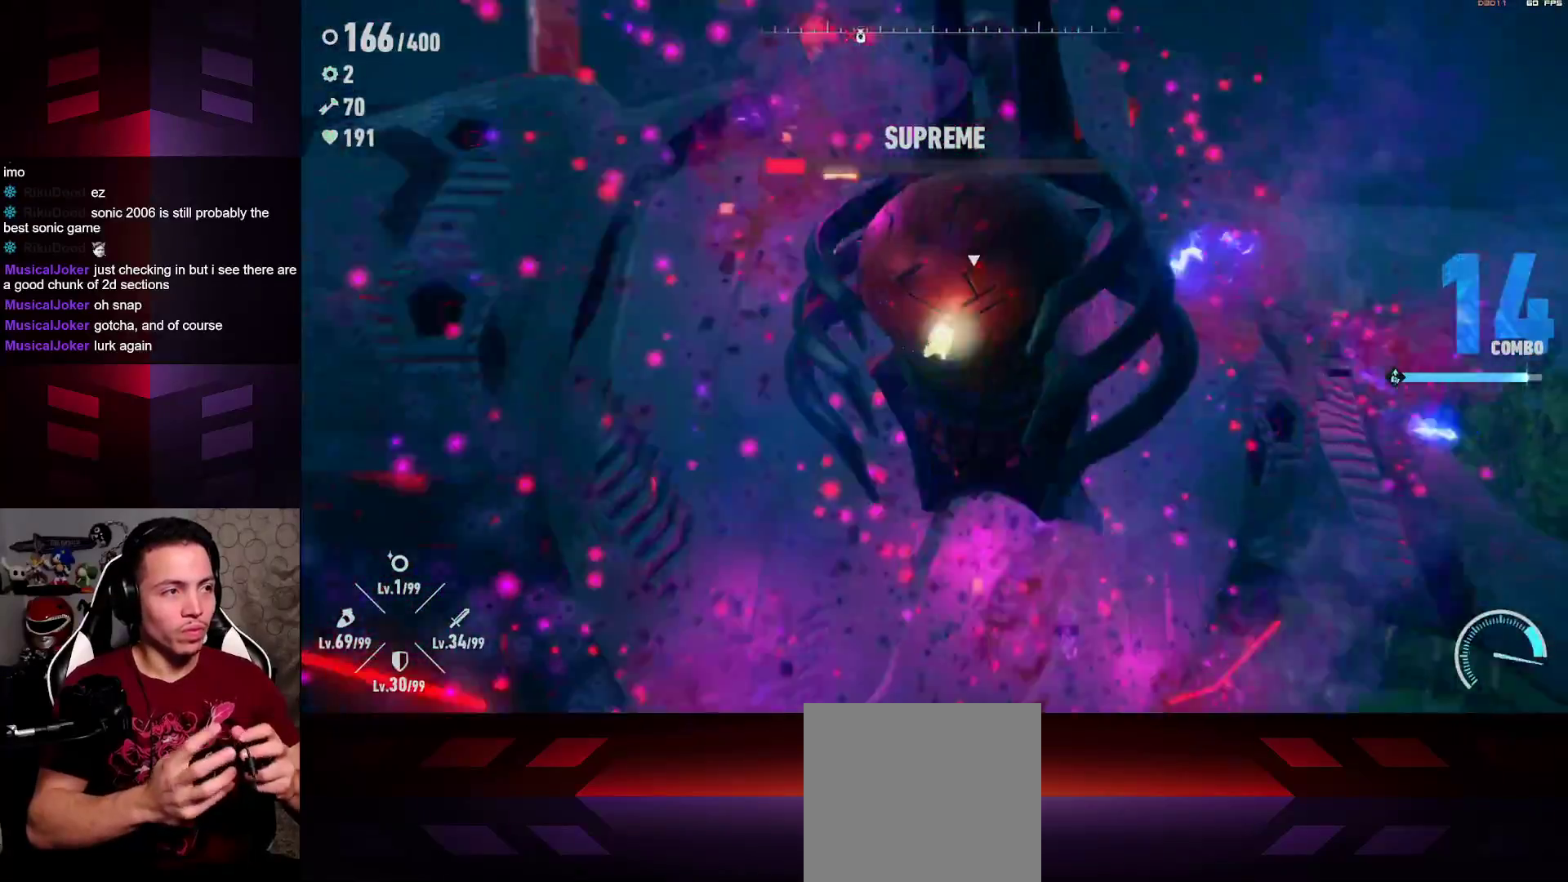
{"buttons": ["X"], "left_stick": "up-right", "right_stick": "center", "events": [[17, "B", "down"], [133, "B", "up"], [200, "X", "down"], [333, "X", "up"], [417, "X", "down"], [500, "left_stick", "up-right"]]}